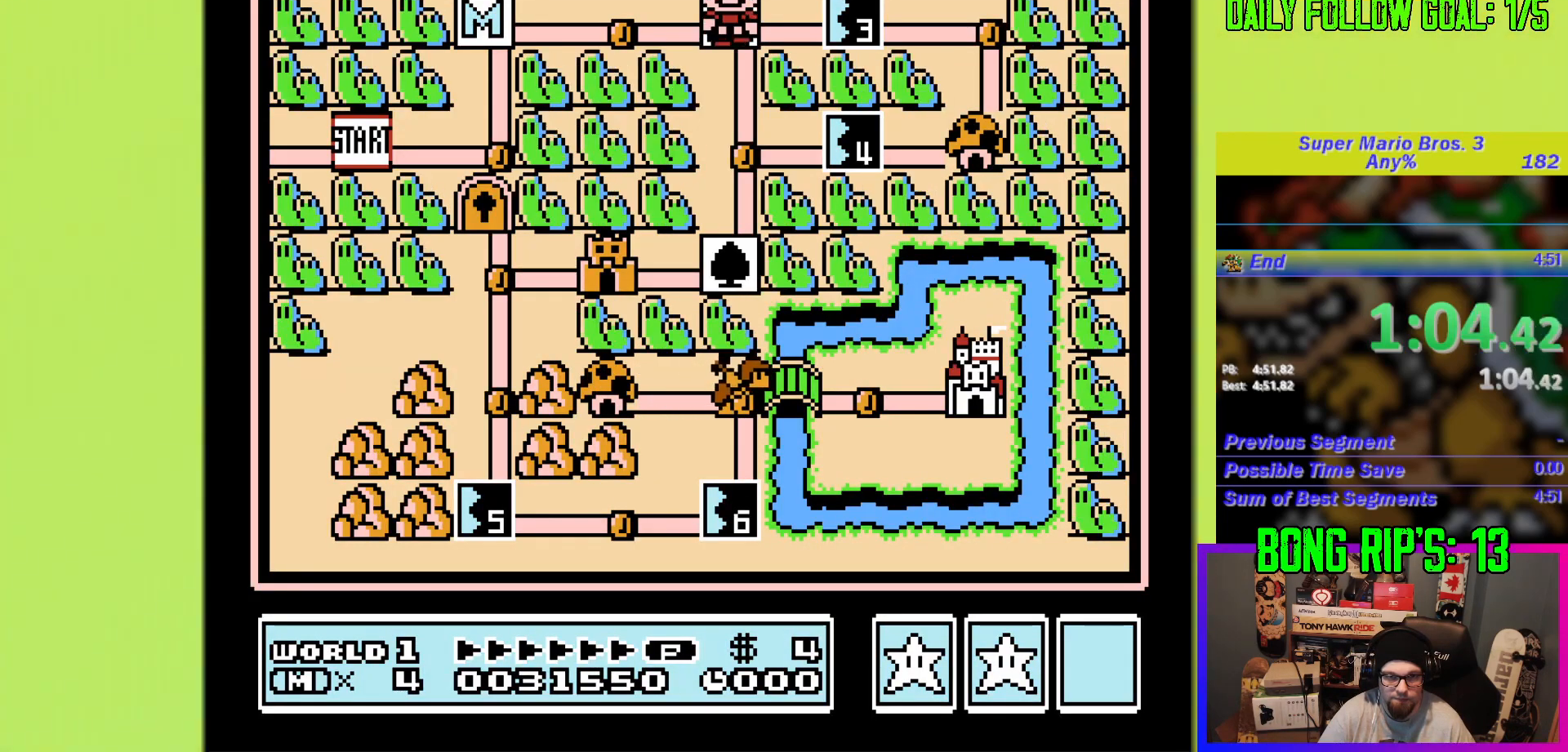
Gameplay with a controller (Nintendo layout); each line is a JSON object with the inputs held at the frame after it. "events" lists button and stick changes between this image and that frame as [ms after this image, input, new state], when the widget could be followed in between. Not read: L3 R3.
{"buttons": ["A"], "events": [[83, "DPAD_RIGHT", "down"], [300, "DPAD_RIGHT", "up"], [417, "A", "down"]]}
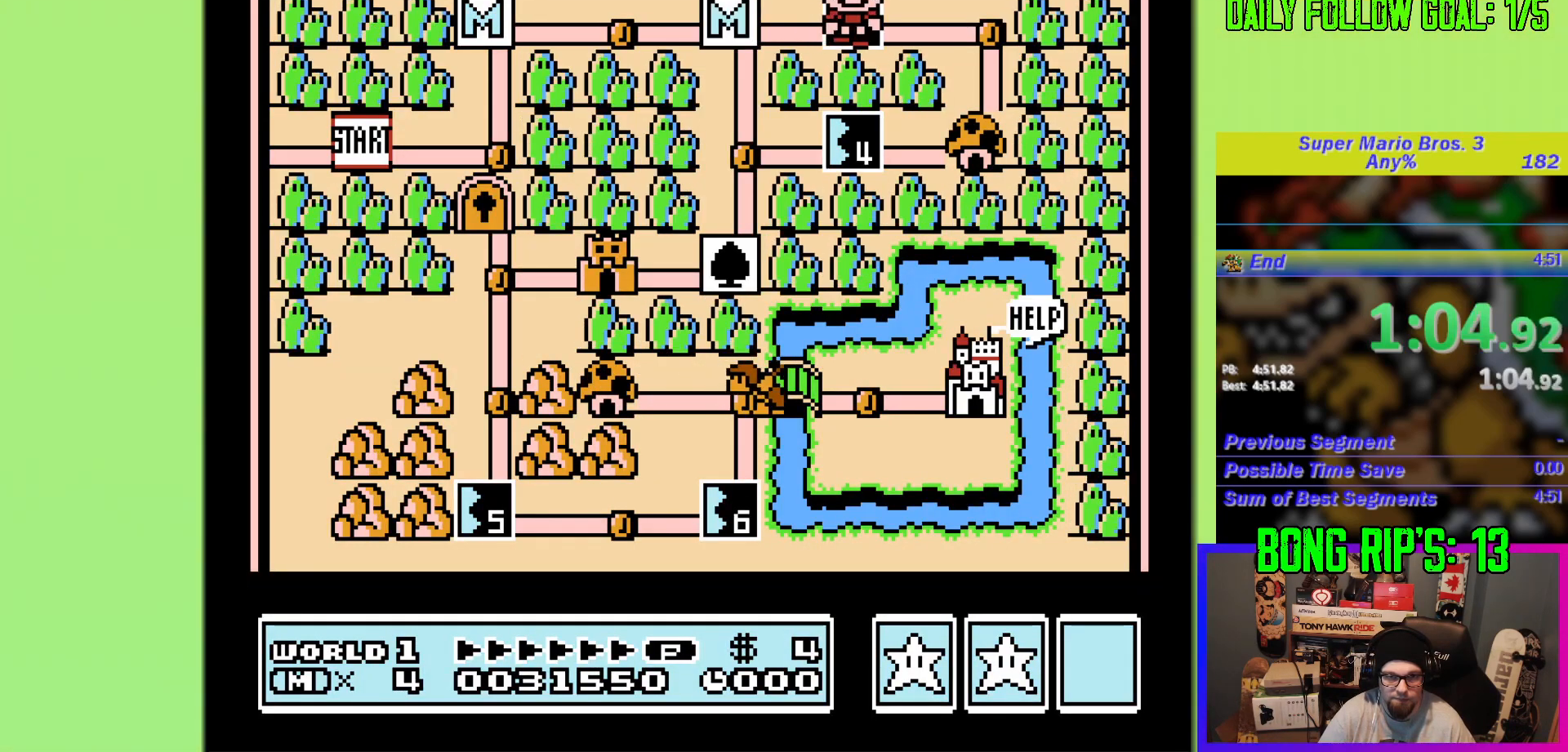
{"buttons": ["B", "DPAD_UP", "DPAD_RIGHT"], "events": [[50, "A", "up"], [167, "B", "down"], [184, "DPAD_RIGHT", "down"], [234, "DPAD_UP", "down"]]}
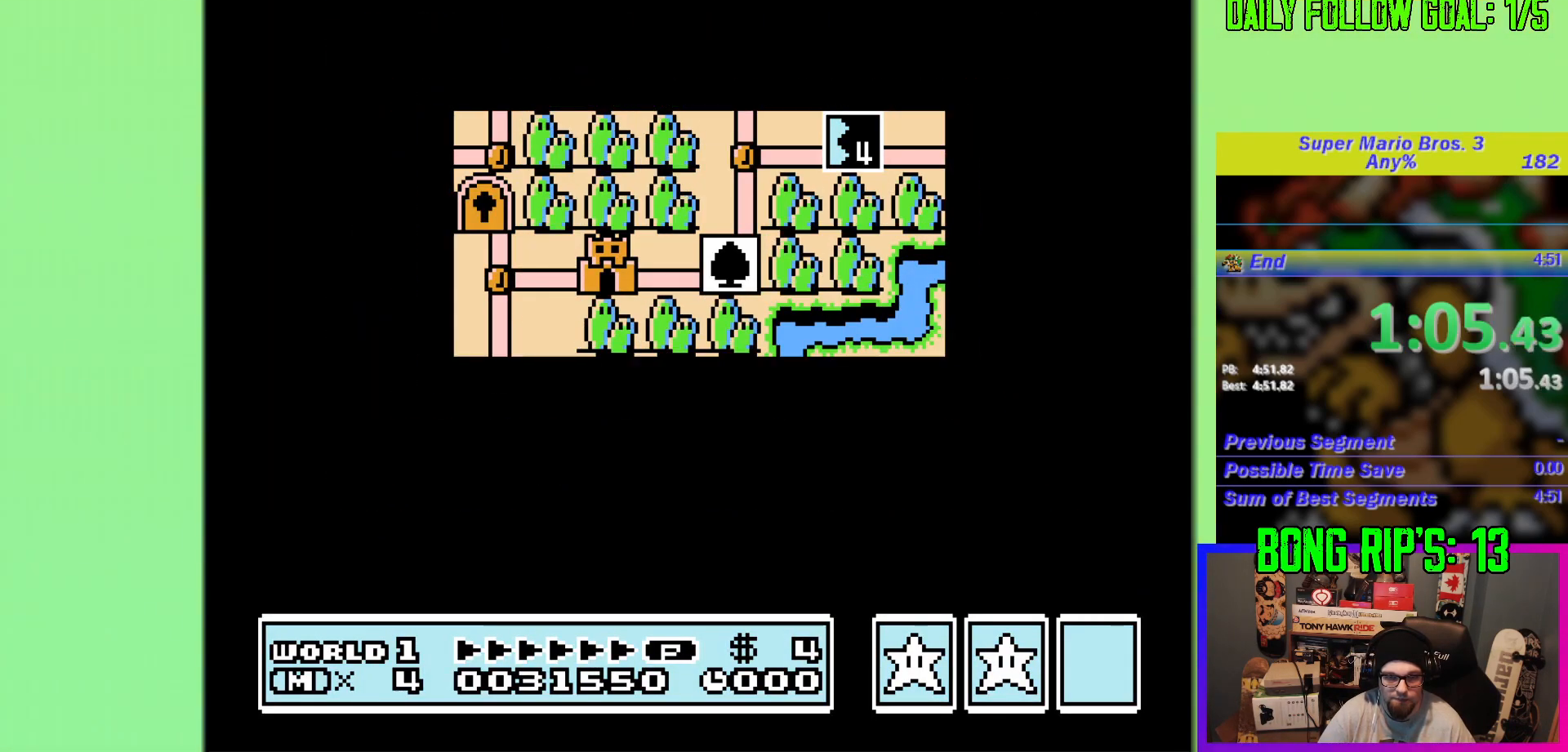
{"buttons": ["B", "DPAD_UP", "DPAD_RIGHT"], "events": []}
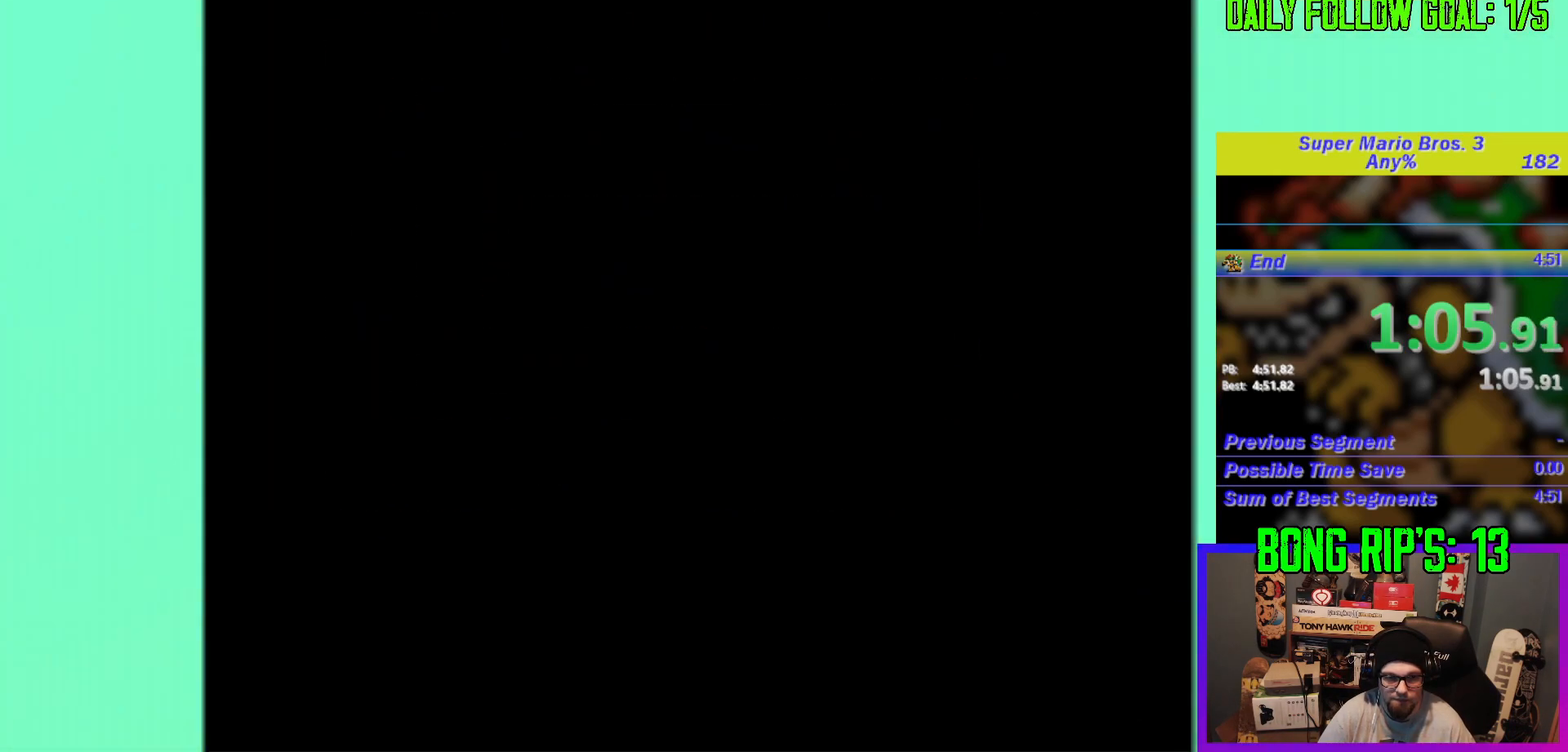
{"buttons": ["B", "DPAD_UP", "DPAD_RIGHT"], "events": []}
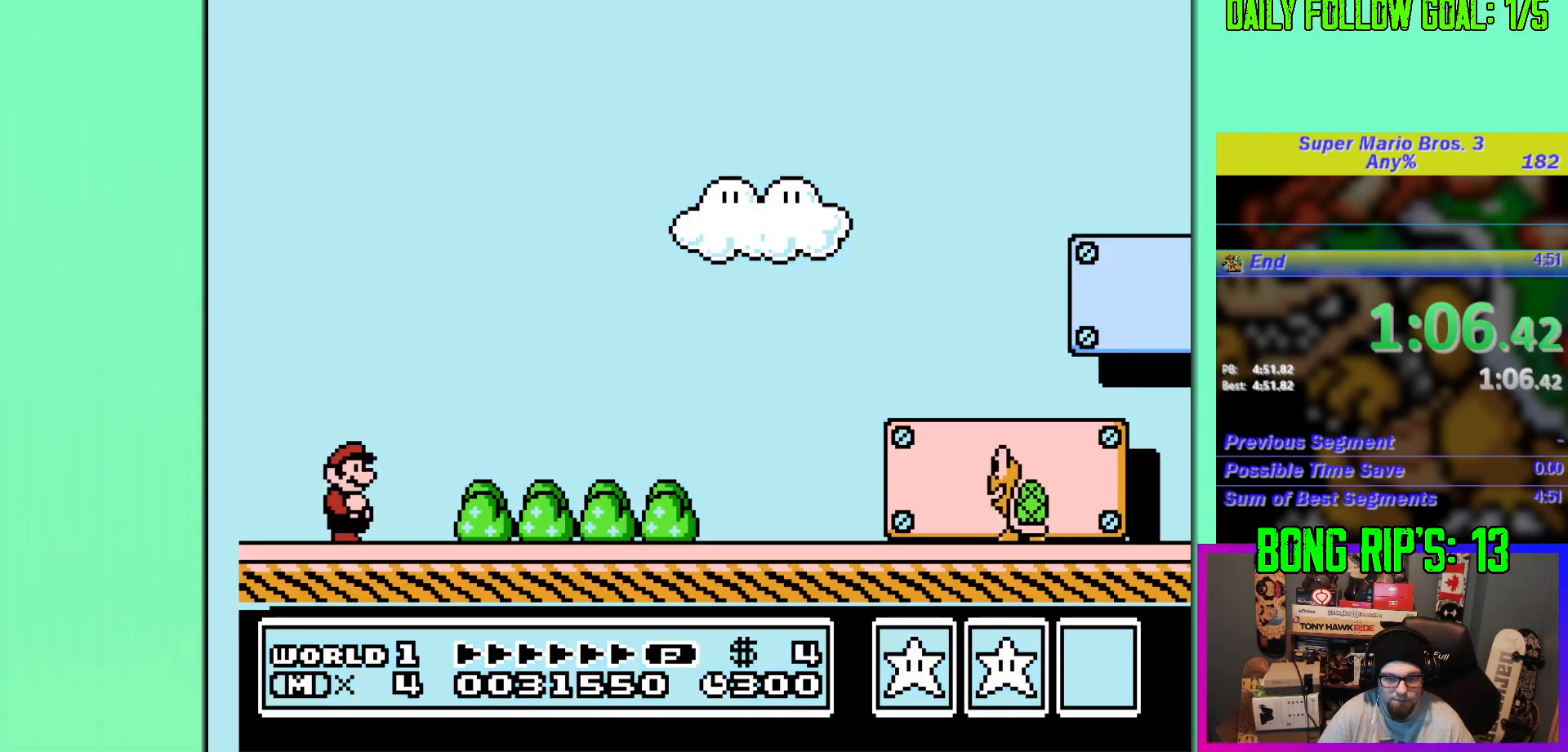
{"buttons": ["B", "DPAD_UP", "DPAD_RIGHT"], "events": []}
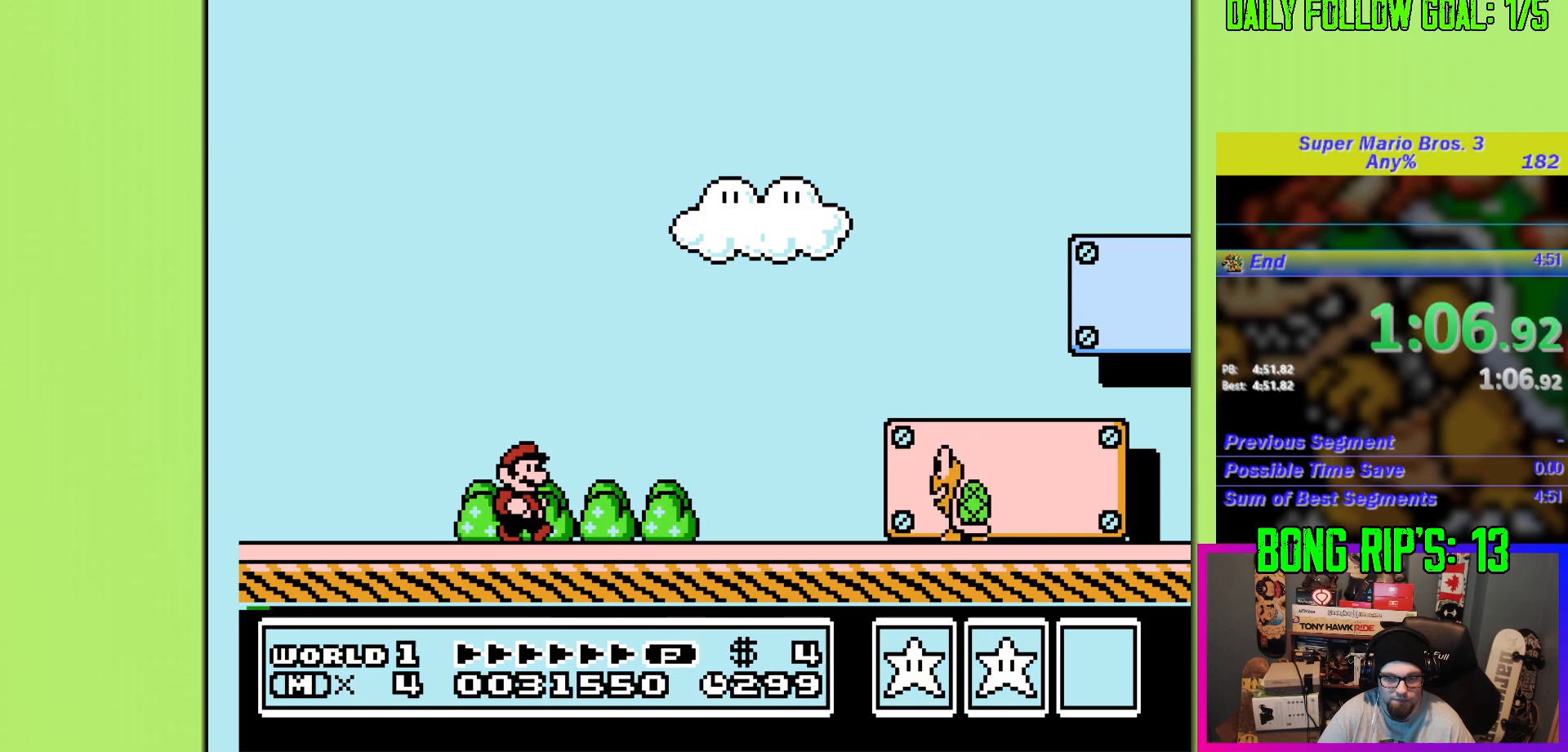
{"buttons": ["B", "DPAD_UP", "DPAD_LEFT"], "events": [[284, "A", "down"], [334, "DPAD_RIGHT", "up"], [384, "DPAD_UP", "up"], [417, "DPAD_LEFT", "down"], [434, "A", "up"], [484, "DPAD_UP", "down"]]}
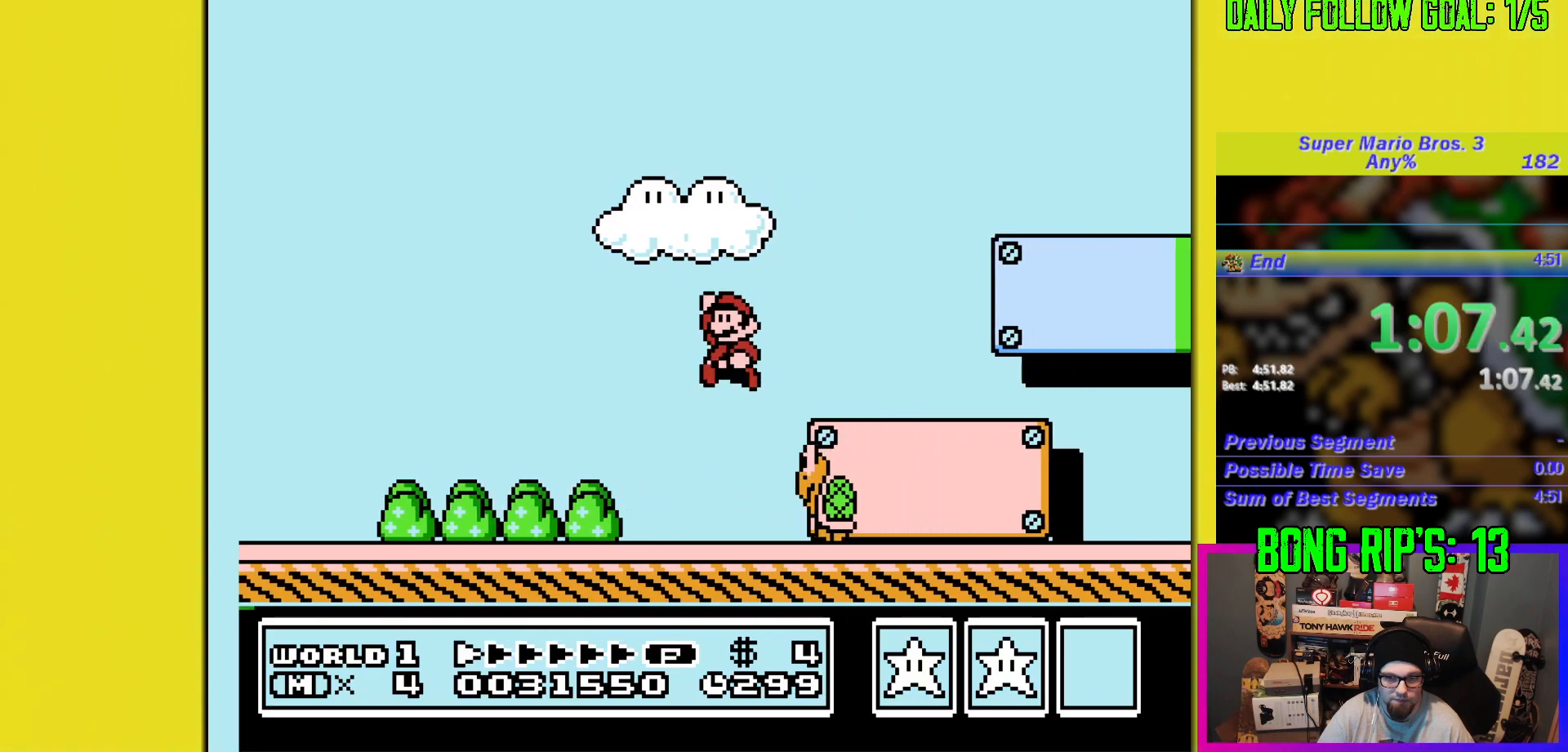
{"buttons": ["B", "DPAD_UP", "DPAD_LEFT"], "events": []}
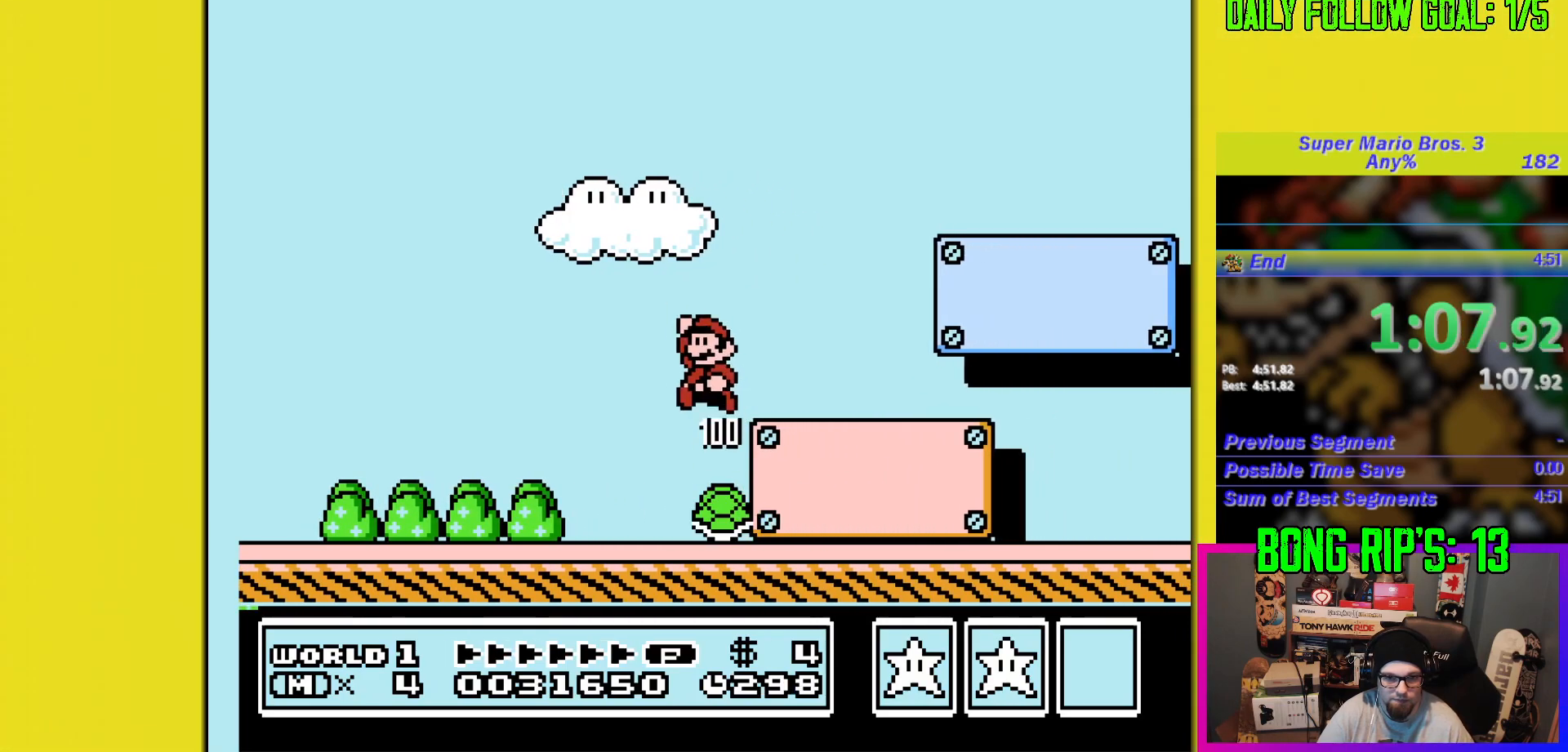
{"buttons": ["DPAD_UP", "DPAD_RIGHT"], "events": [[50, "DPAD_LEFT", "up"], [67, "B", "up"], [134, "DPAD_UP", "up"], [167, "DPAD_RIGHT", "down"], [184, "DPAD_UP", "down"], [401, "B", "down"], [501, "B", "up"]]}
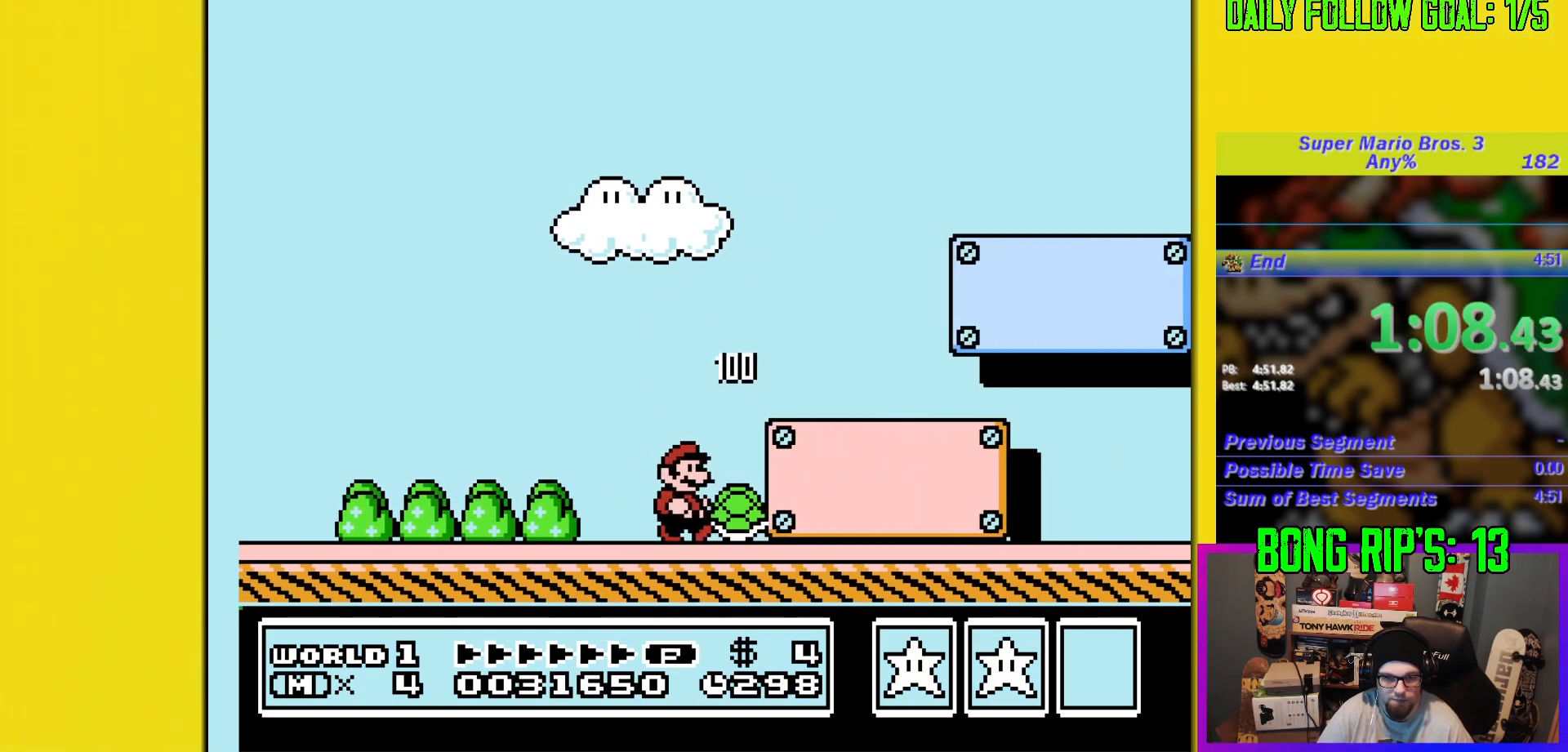
{"buttons": ["B", "DPAD_UP", "DPAD_RIGHT"], "events": [[83, "B", "down"]]}
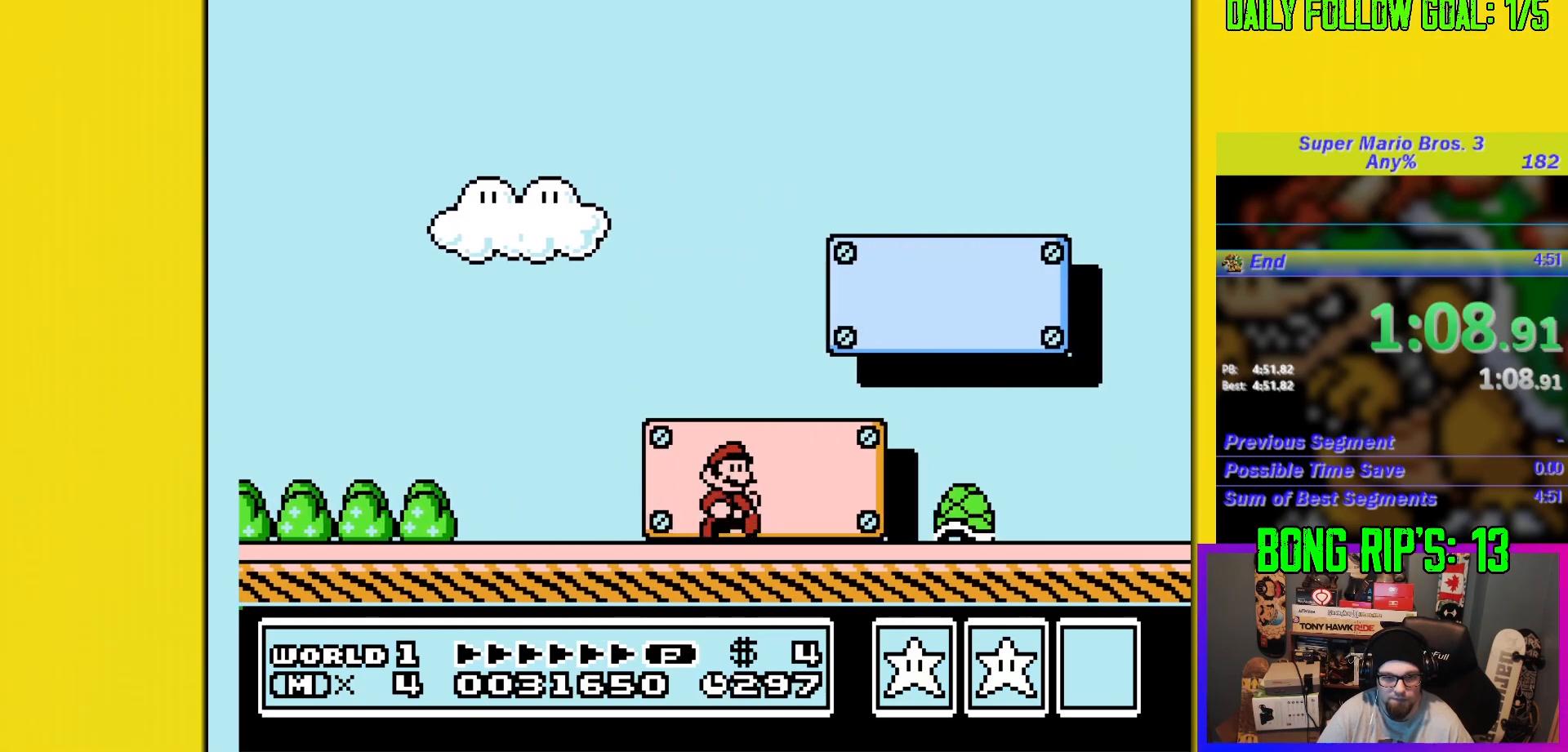
{"buttons": ["B", "DPAD_UP", "DPAD_RIGHT"], "events": []}
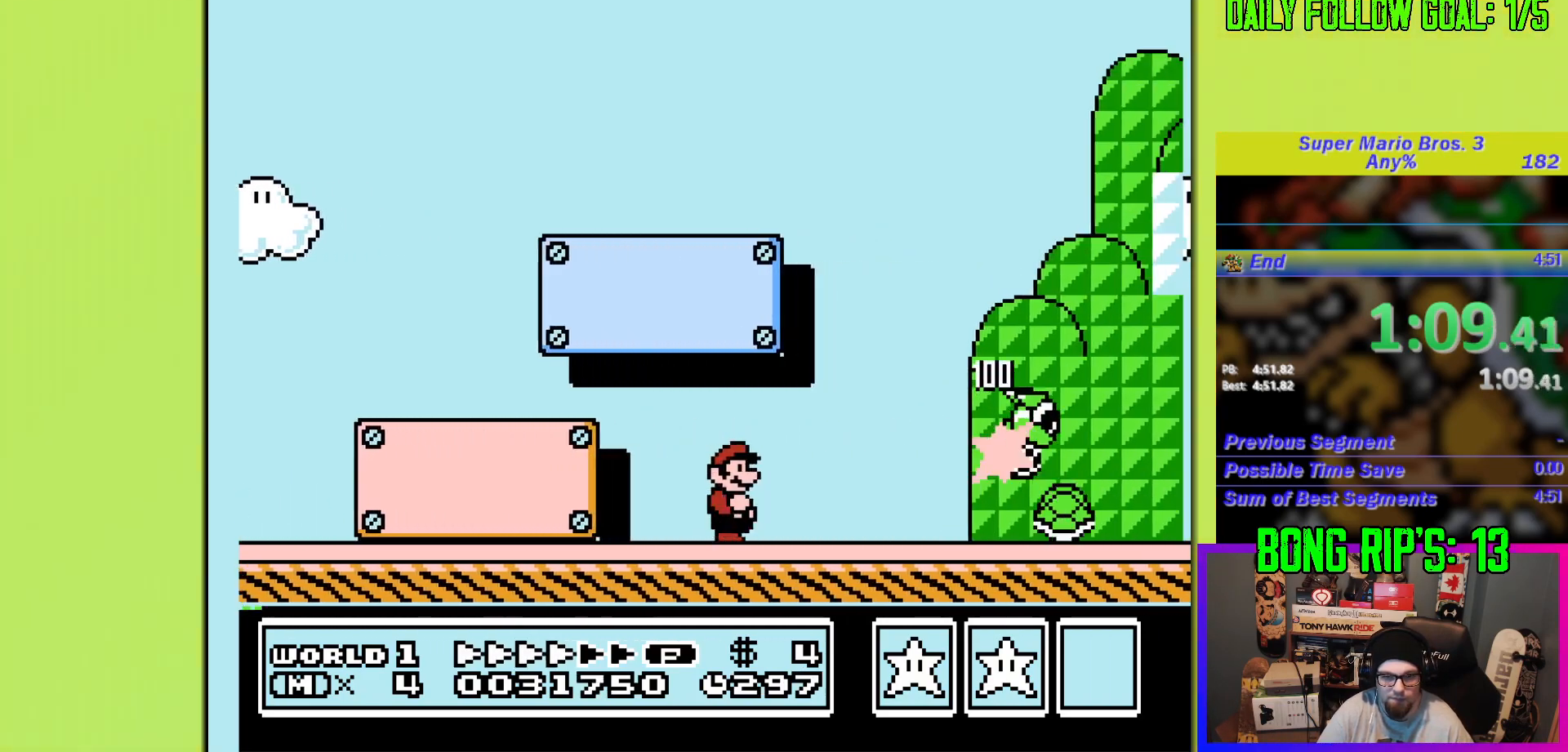
{"buttons": ["B", "DPAD_UP", "DPAD_RIGHT"], "events": []}
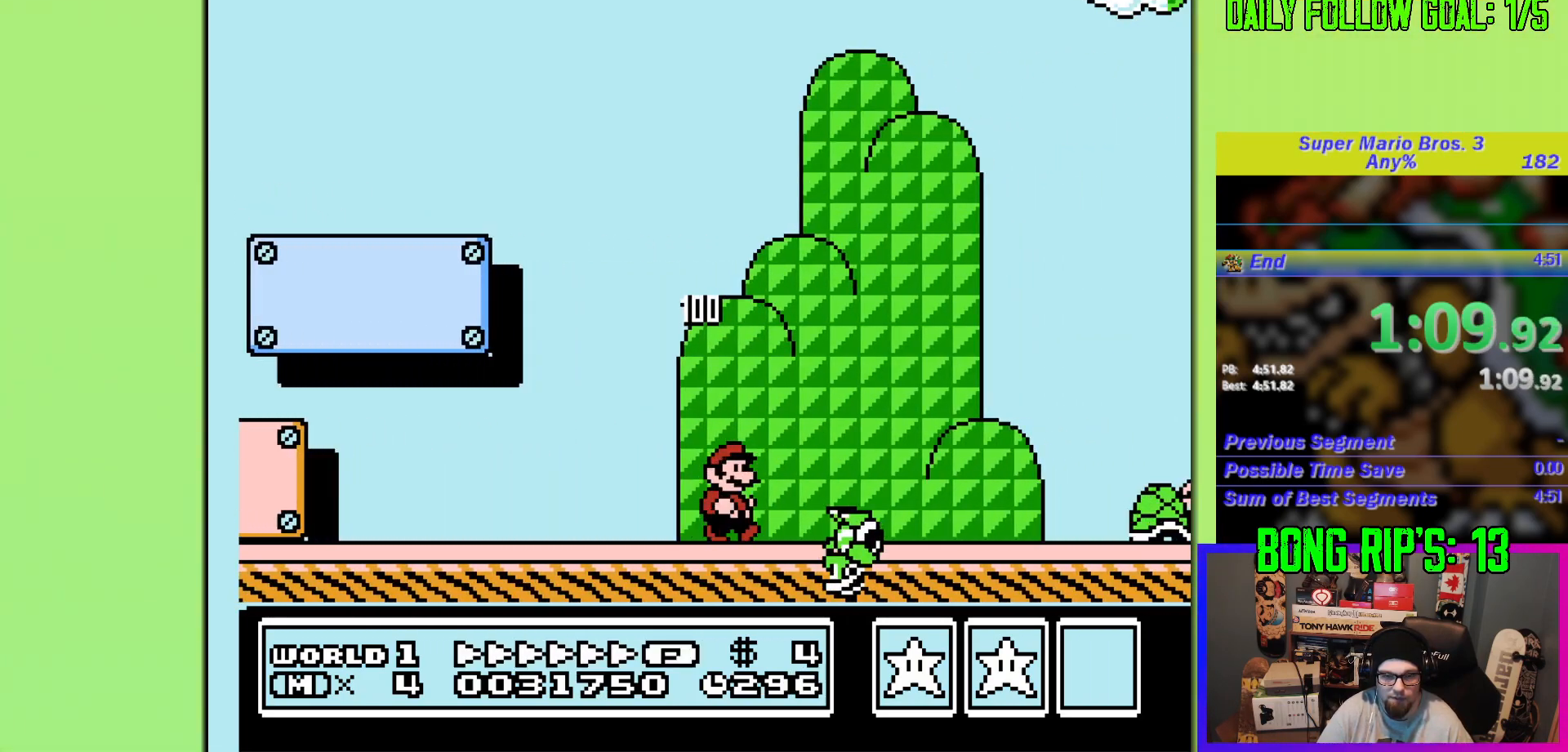
{"buttons": ["A", "B", "DPAD_UP", "DPAD_RIGHT"], "events": [[167, "A", "down"]]}
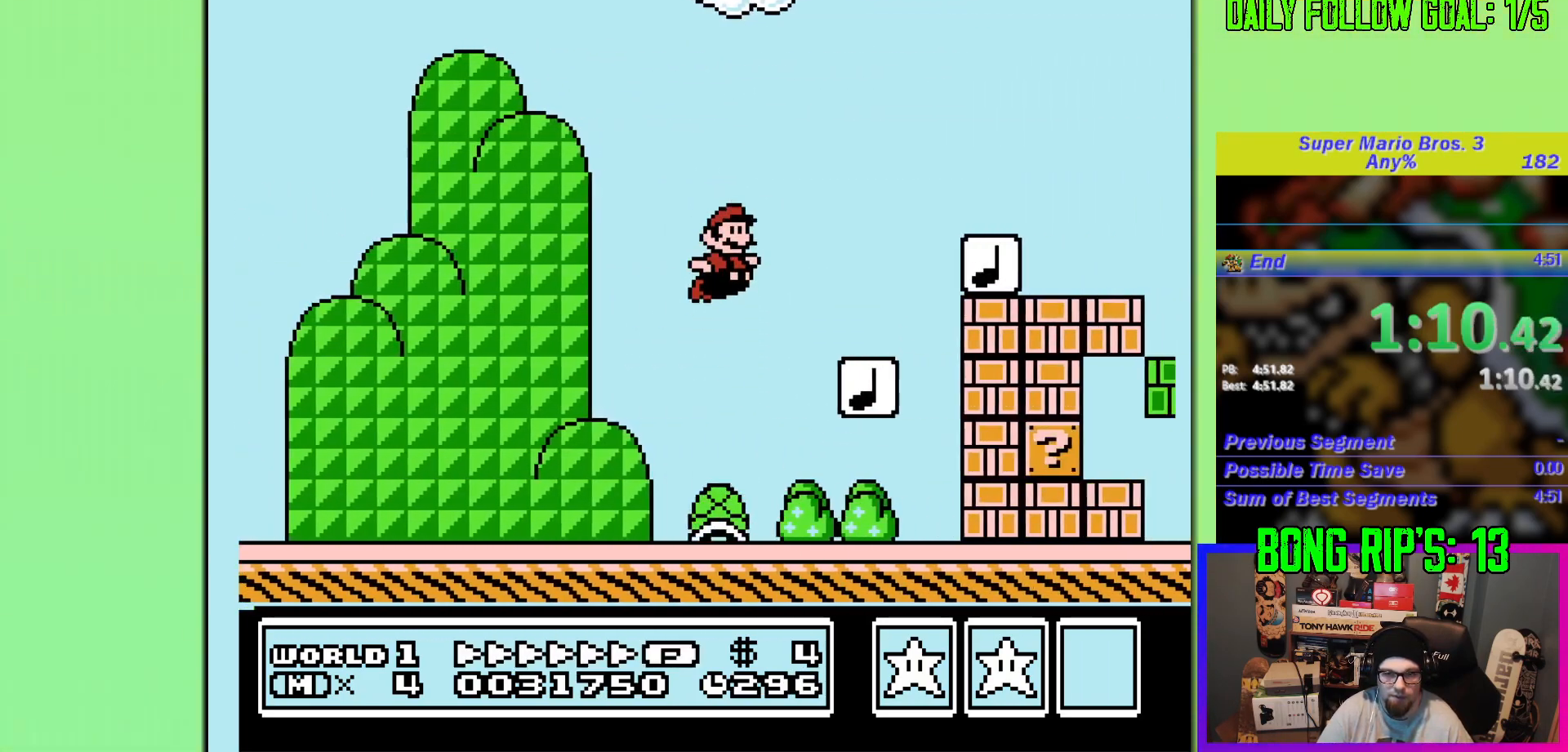
{"buttons": ["A", "B", "DPAD_UP", "DPAD_RIGHT"], "events": [[100, "DPAD_RIGHT", "up"], [117, "A", "up"], [133, "DPAD_UP", "up"], [167, "DPAD_LEFT", "down"], [283, "B", "up"], [333, "A", "down"], [333, "B", "down"], [350, "DPAD_UP", "down"], [367, "DPAD_LEFT", "up"], [434, "DPAD_RIGHT", "down"]]}
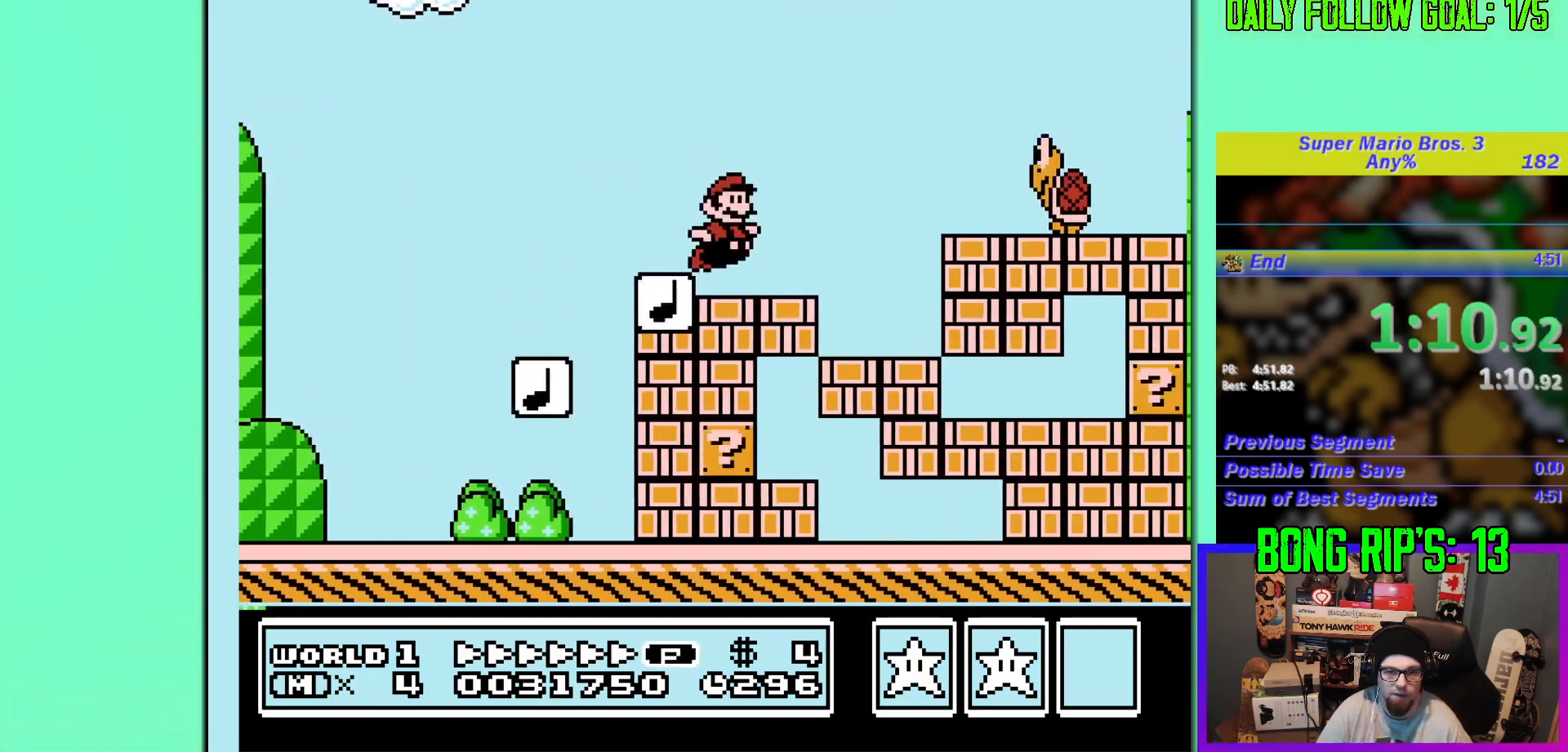
{"buttons": ["B", "DPAD_UP", "DPAD_RIGHT"], "events": [[451, "A", "up"]]}
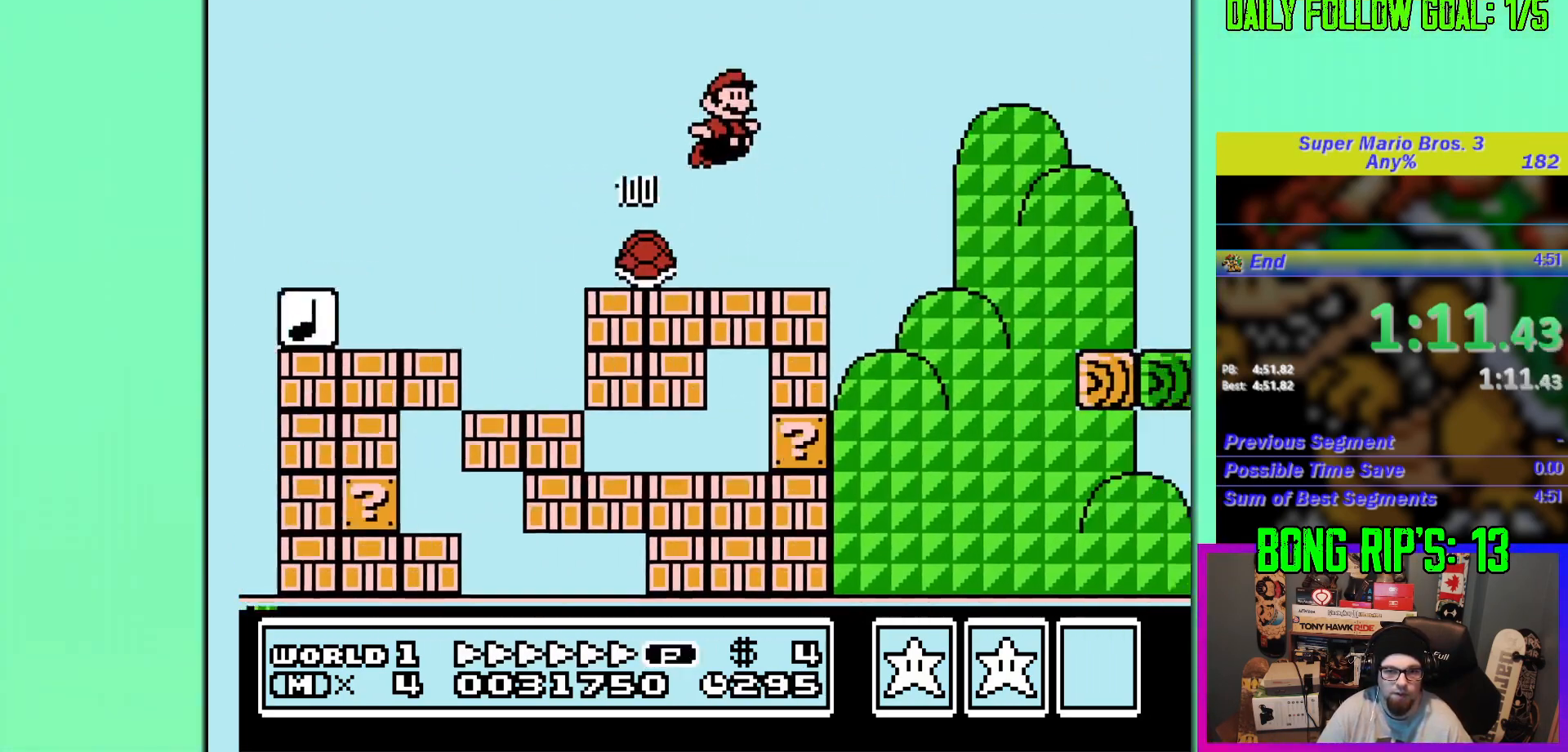
{"buttons": ["B", "DPAD_UP", "DPAD_RIGHT"], "events": []}
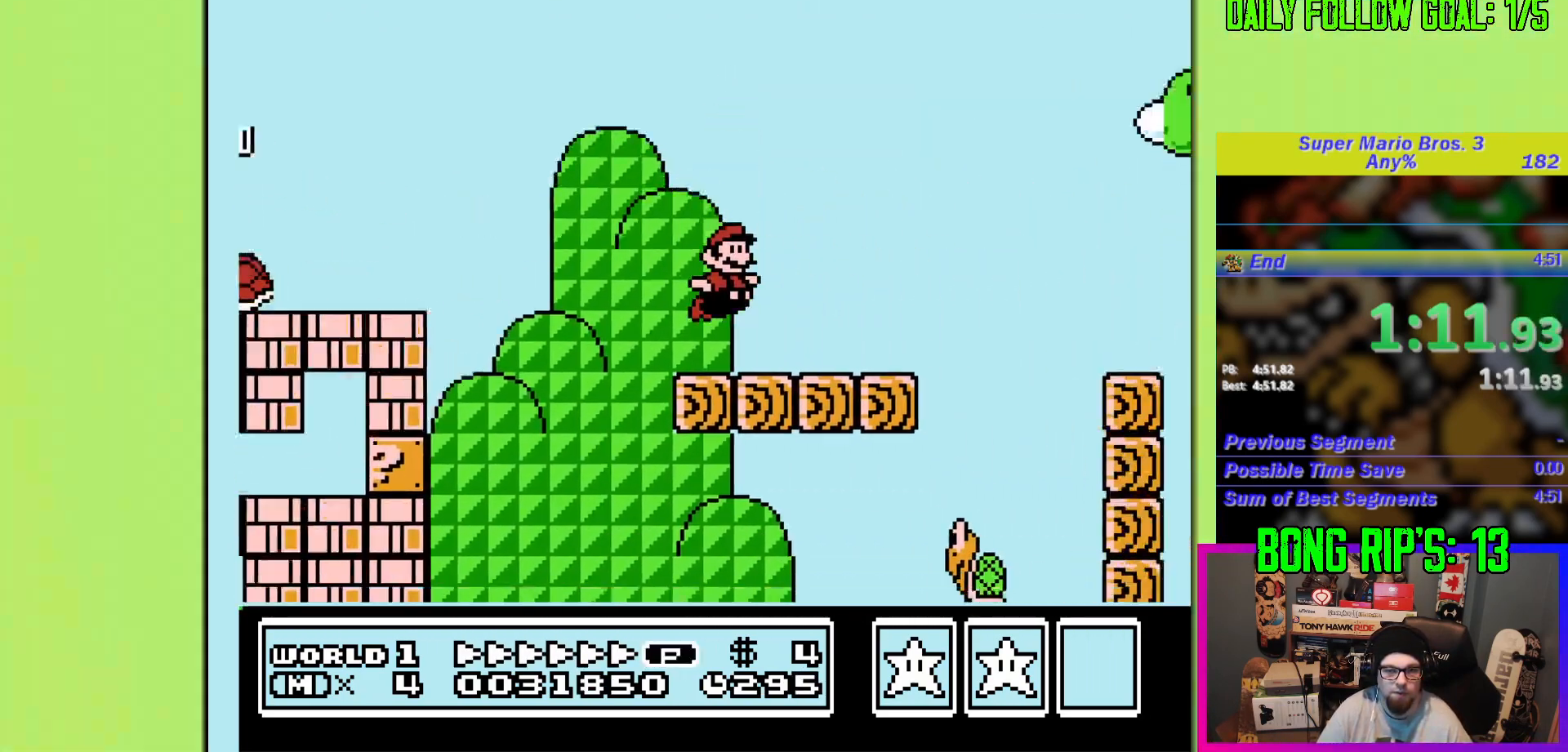
{"buttons": ["B", "DPAD_UP"], "events": [[100, "A", "down"], [317, "A", "up"], [484, "DPAD_RIGHT", "up"]]}
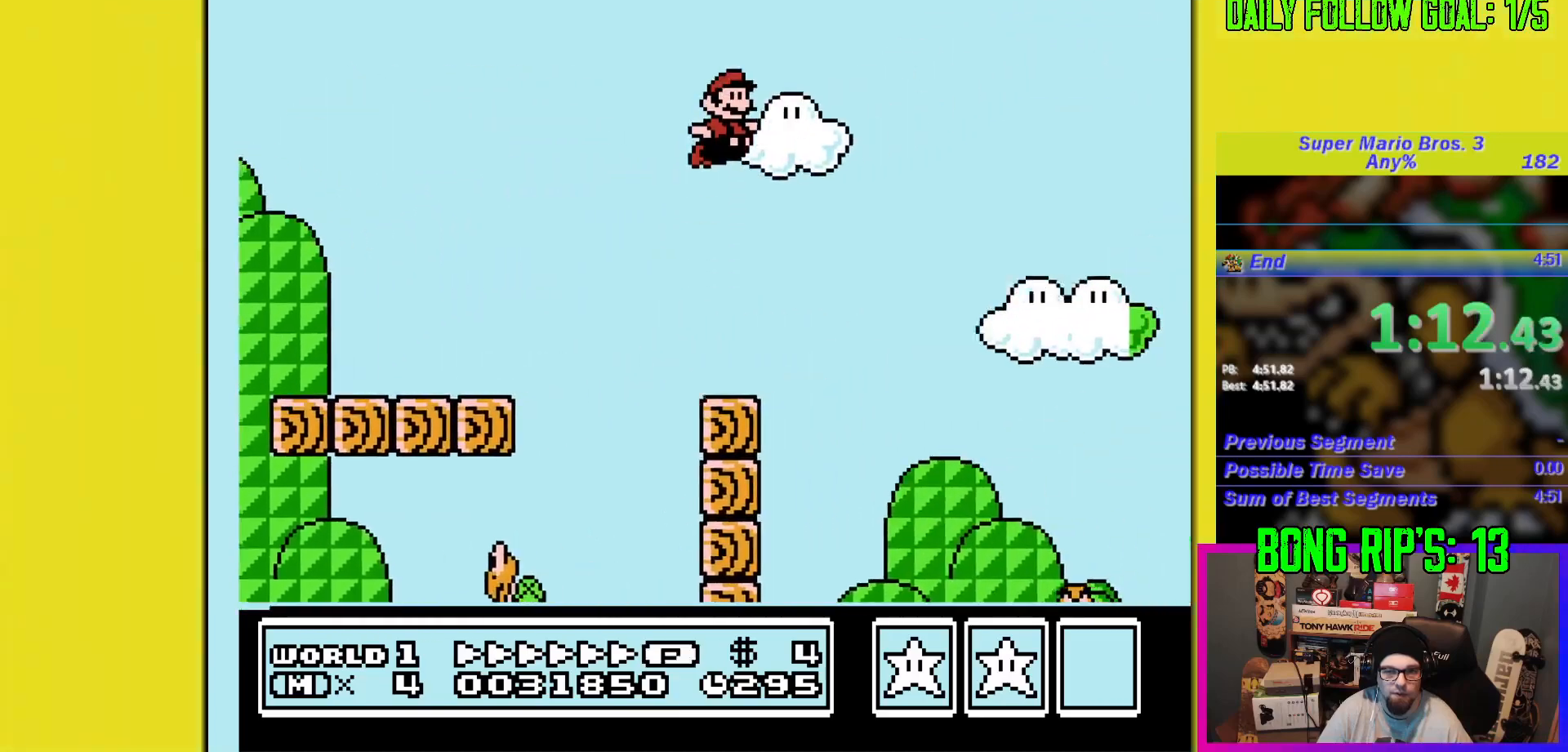
{"buttons": ["B", "DPAD_UP", "DPAD_RIGHT"], "events": [[16, "DPAD_UP", "up"], [100, "DPAD_LEFT", "down"], [217, "DPAD_UP", "down"], [250, "DPAD_LEFT", "up"], [283, "DPAD_RIGHT", "down"]]}
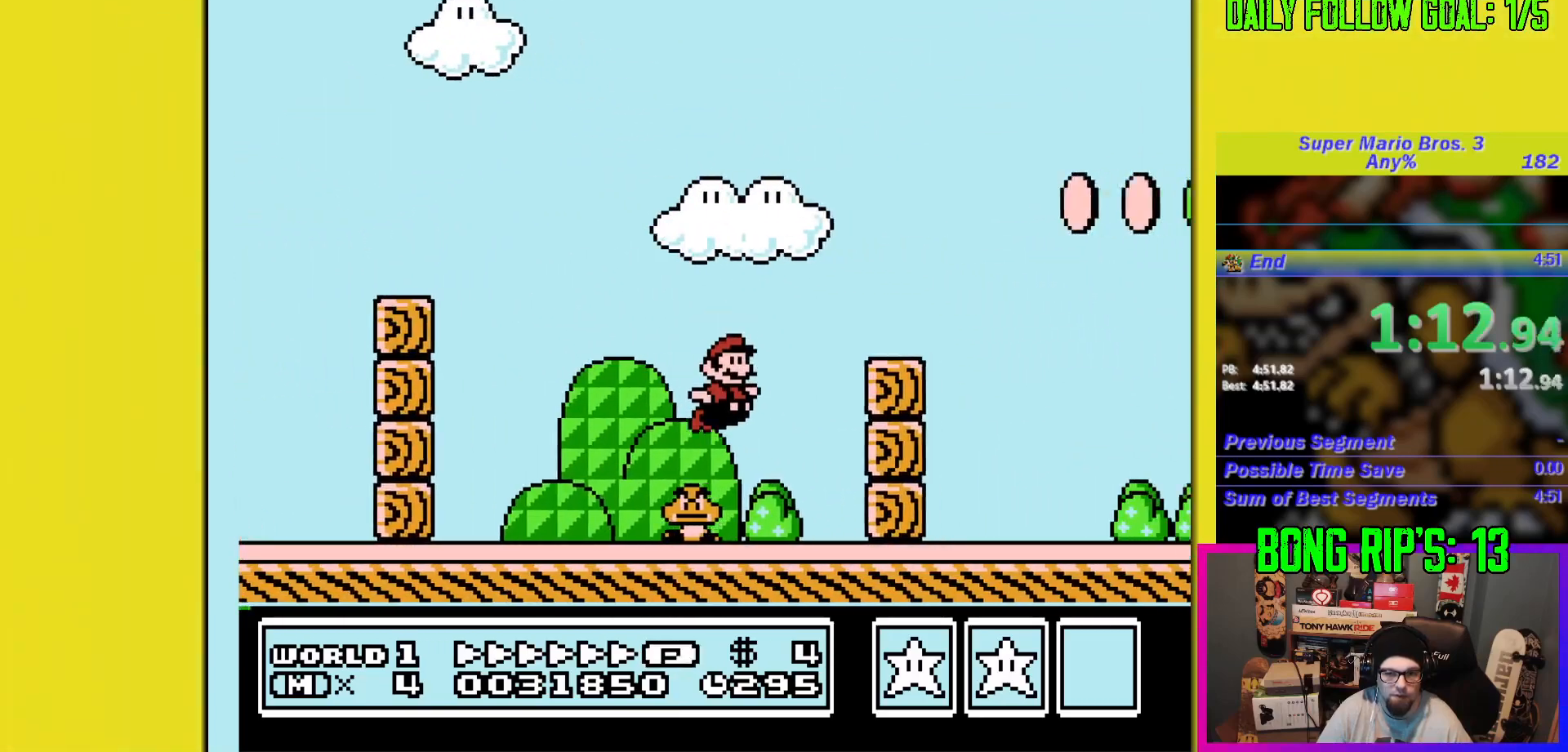
{"buttons": ["B", "DPAD_UP", "DPAD_RIGHT"], "events": [[184, "A", "down"], [501, "A", "up"]]}
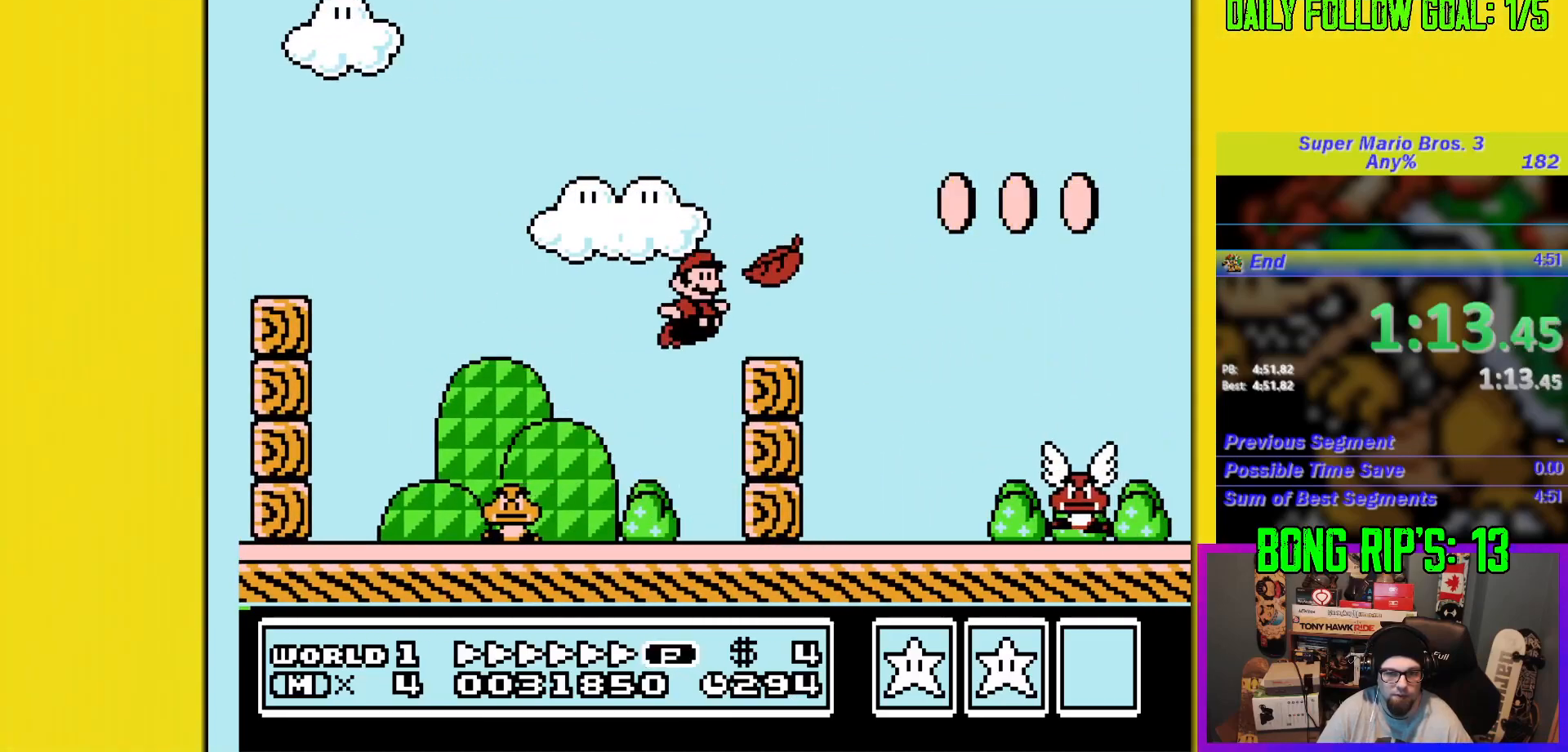
{"buttons": ["B", "DPAD_UP", "DPAD_RIGHT"], "events": []}
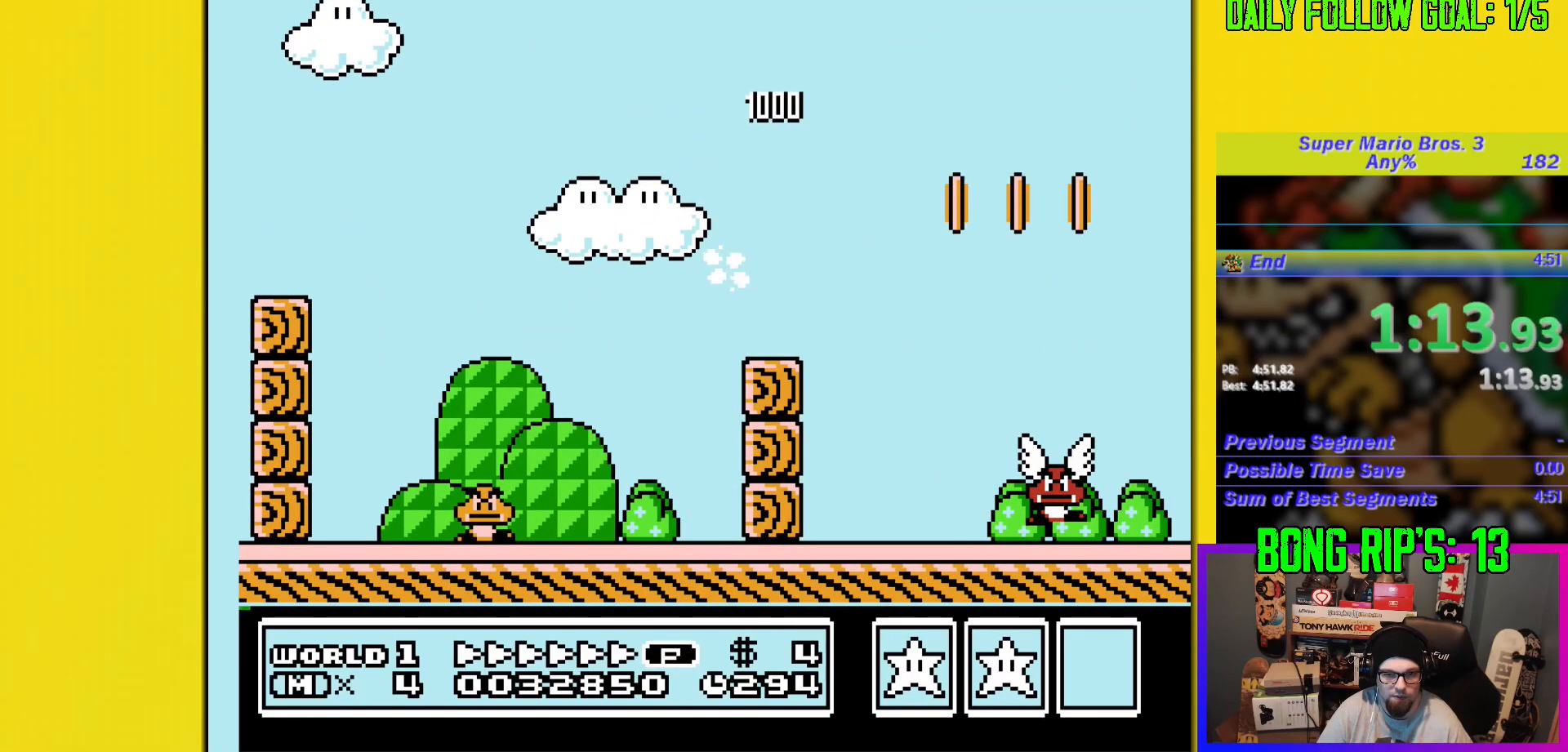
{"buttons": ["A", "B", "DPAD_UP", "DPAD_RIGHT"], "events": [[317, "A", "down"]]}
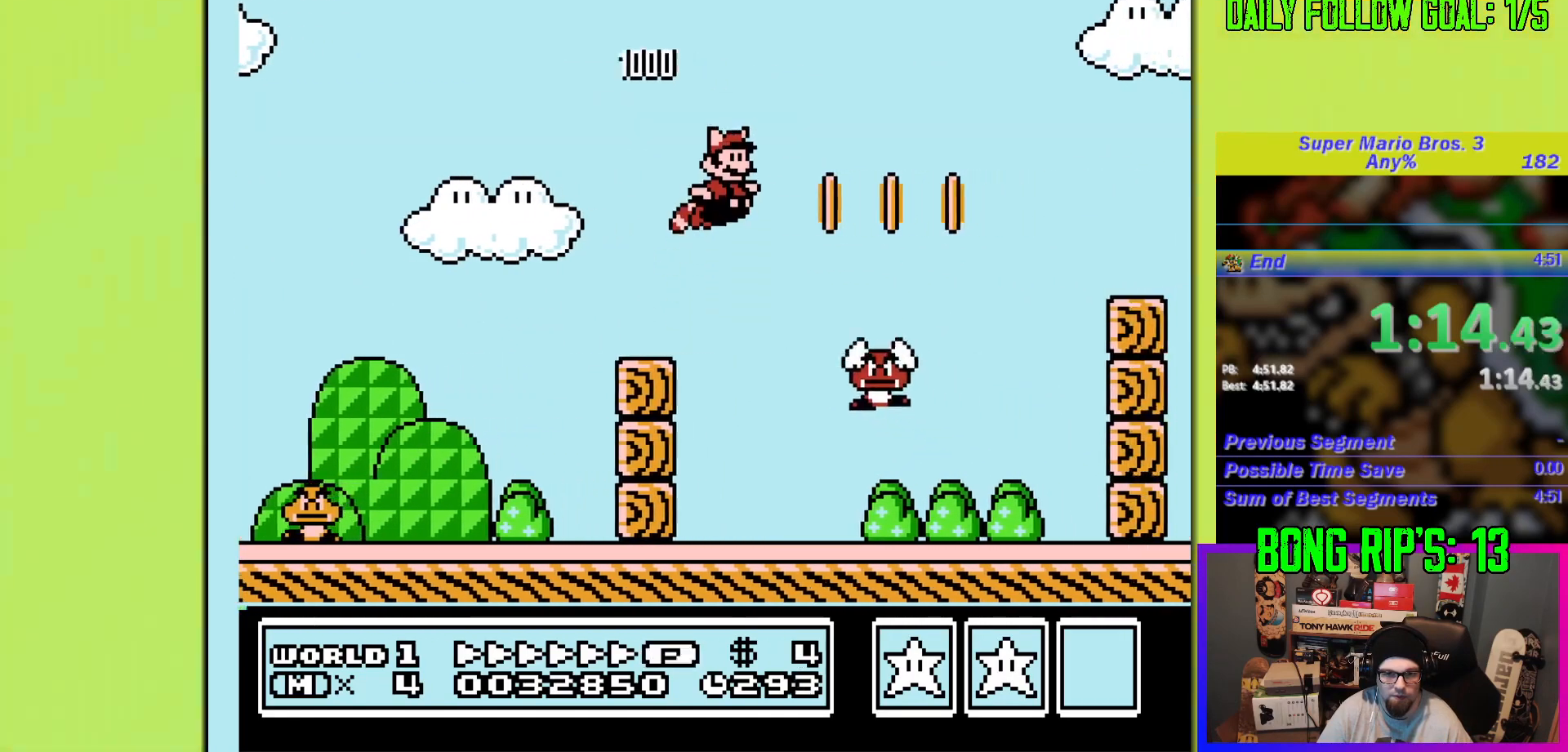
{"buttons": ["DPAD_RIGHT"], "events": [[133, "B", "up"], [167, "A", "up"], [283, "A", "down"], [383, "A", "up"], [484, "DPAD_UP", "up"]]}
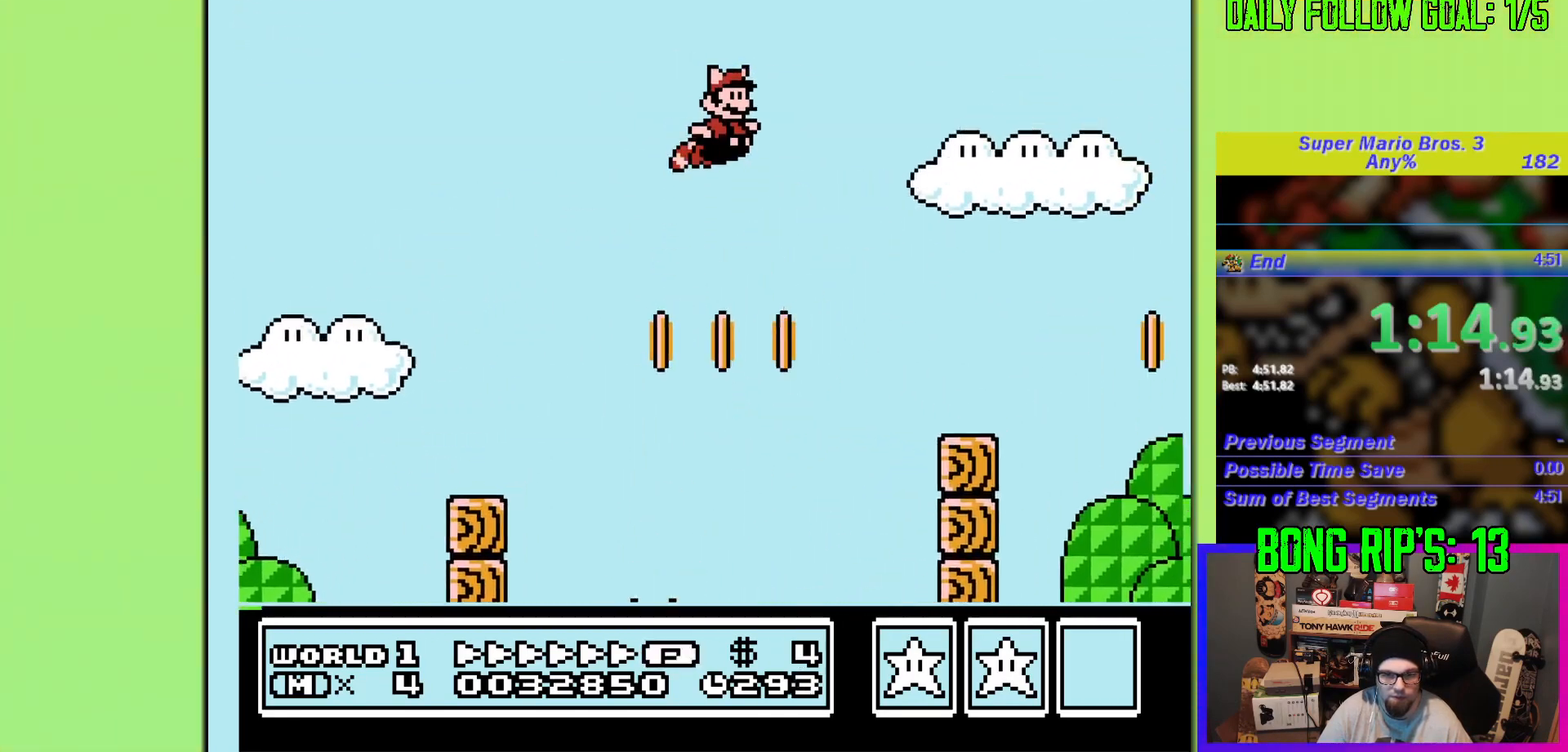
{"buttons": ["DPAD_RIGHT"], "events": []}